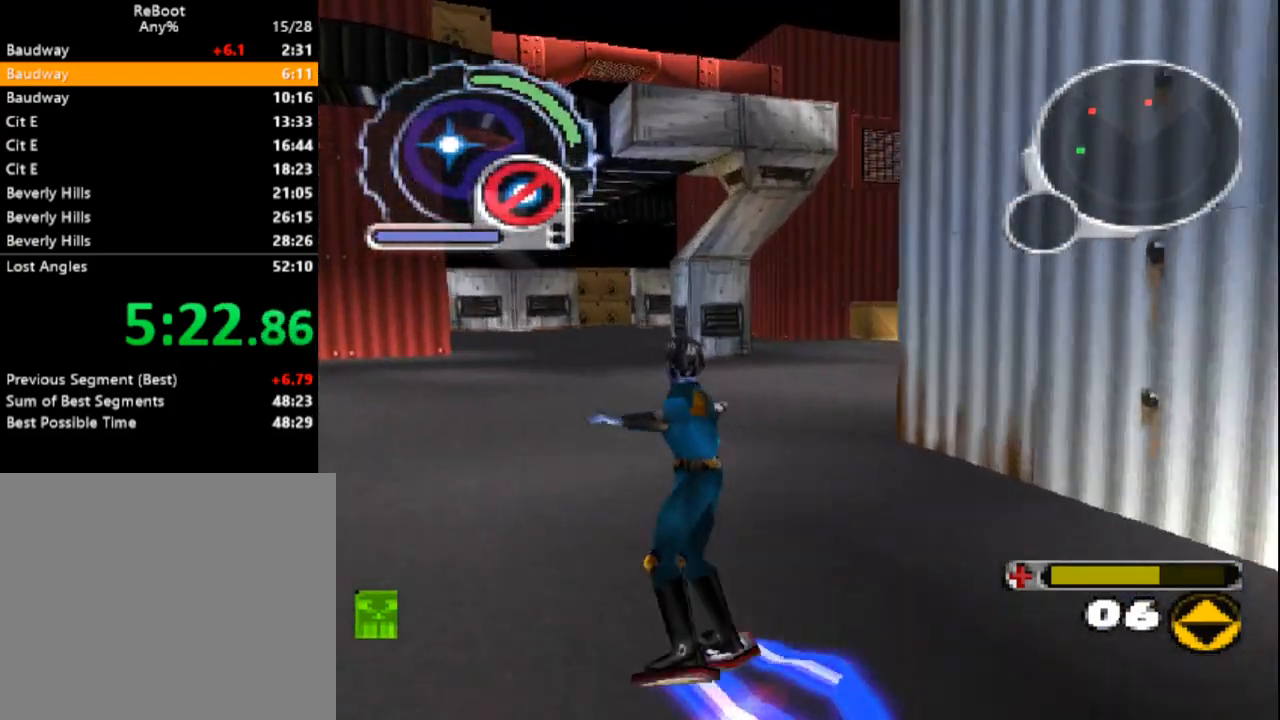
Gameplay with a controller (PlayStation layout); each line is a JSON object with the inputs held at the frame after it. "events" lists button and stick changes between this image and that frame as [ms after this image, input, new state], when the widget could be followed in between. Not read: L3 R3 left_stick right_stick.
{"buttons": ["DPAD_UP", "DPAD_LEFT"], "events": [[133, "CROSS", "up"], [133, "L1", "up"], [200, "DPAD_RIGHT", "up"], [300, "DPAD_LEFT", "down"]]}
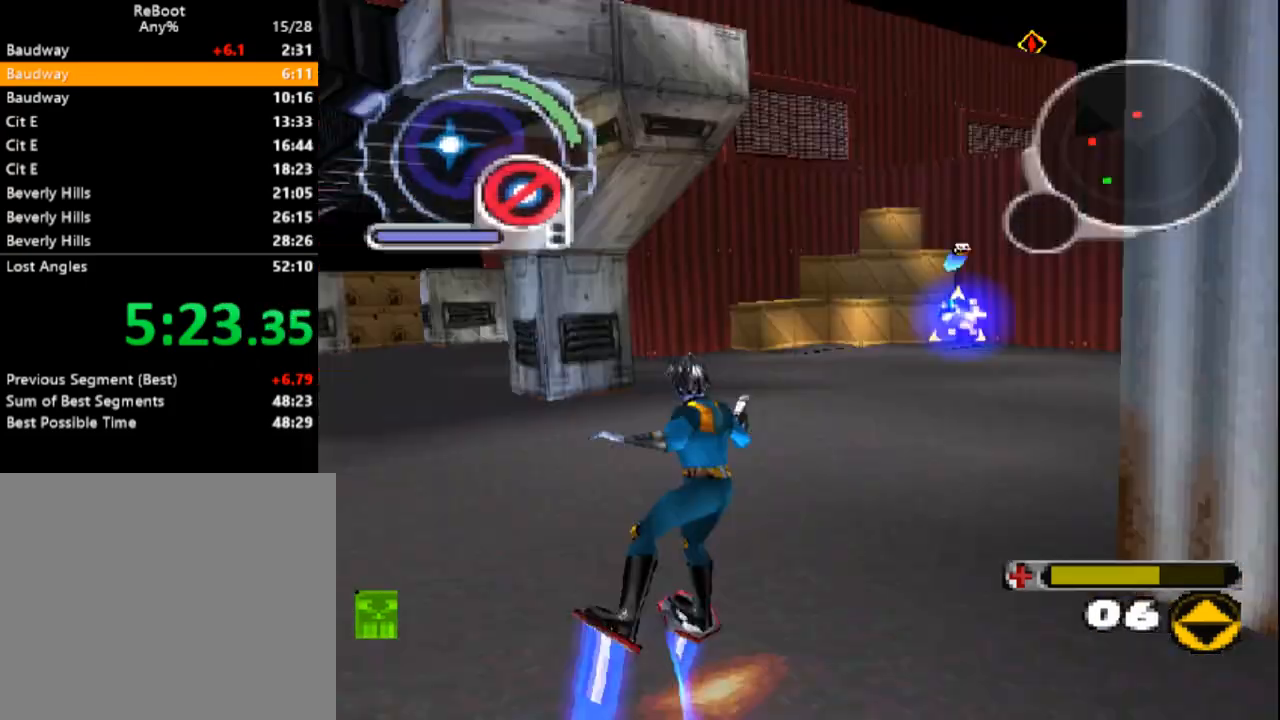
{"buttons": ["CROSS", "R1", "DPAD_LEFT"], "events": [[50, "CROSS", "down"], [100, "DPAD_UP", "up"], [467, "R1", "down"]]}
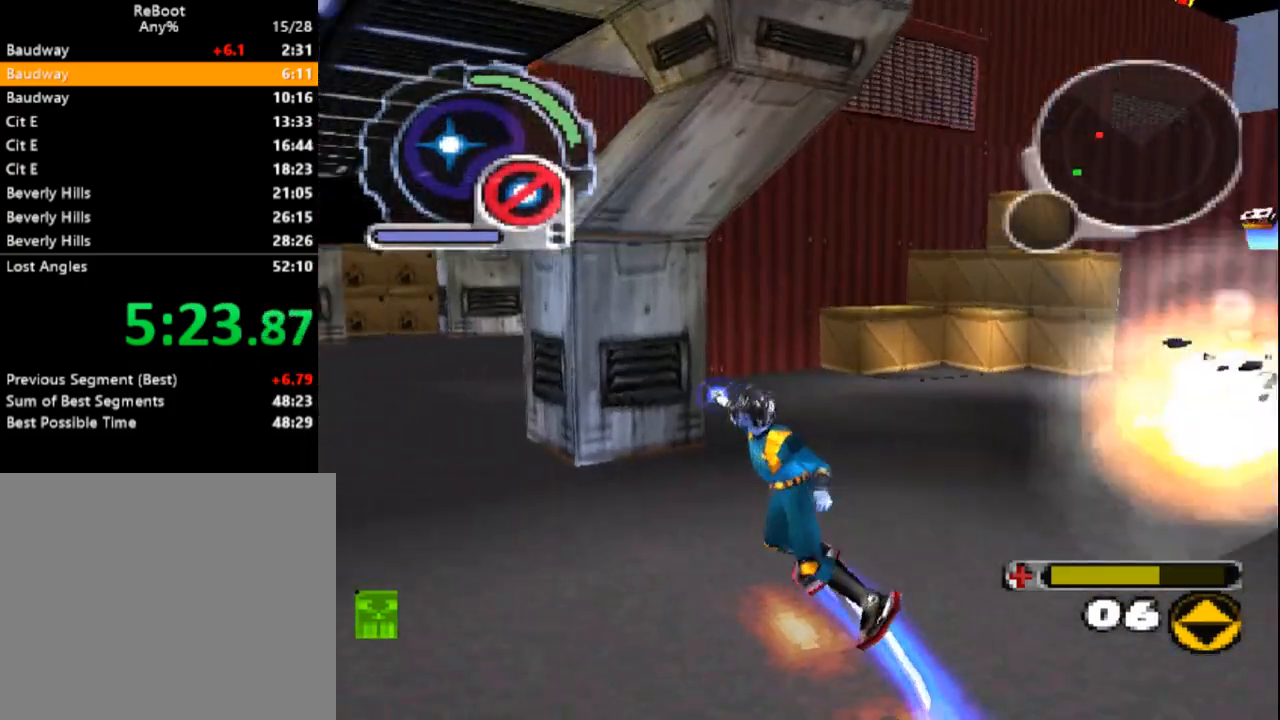
{"buttons": ["DPAD_DOWN"], "events": [[217, "DPAD_DOWN", "down"], [300, "CROSS", "up"], [300, "R1", "up"], [317, "DPAD_LEFT", "up"]]}
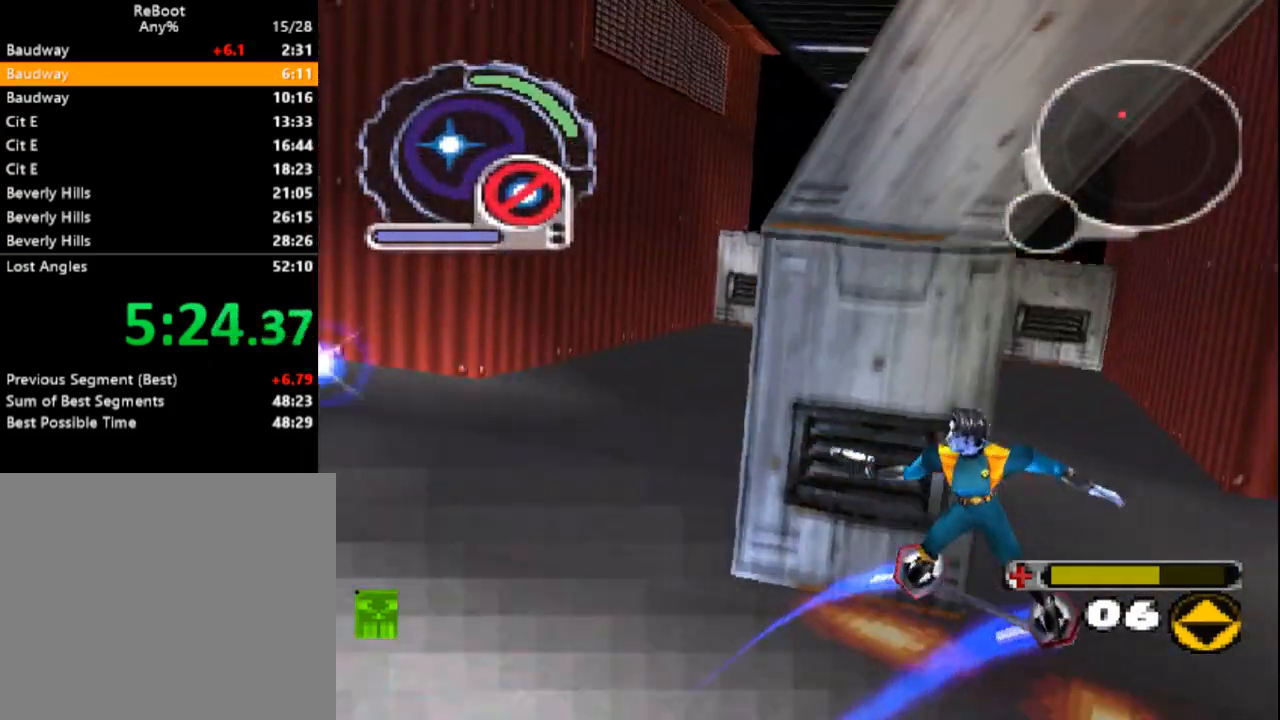
{"buttons": ["CROSS", "L1", "DPAD_UP"], "events": [[167, "DPAD_DOWN", "up"], [267, "CROSS", "down"], [417, "DPAD_UP", "down"], [467, "L1", "down"]]}
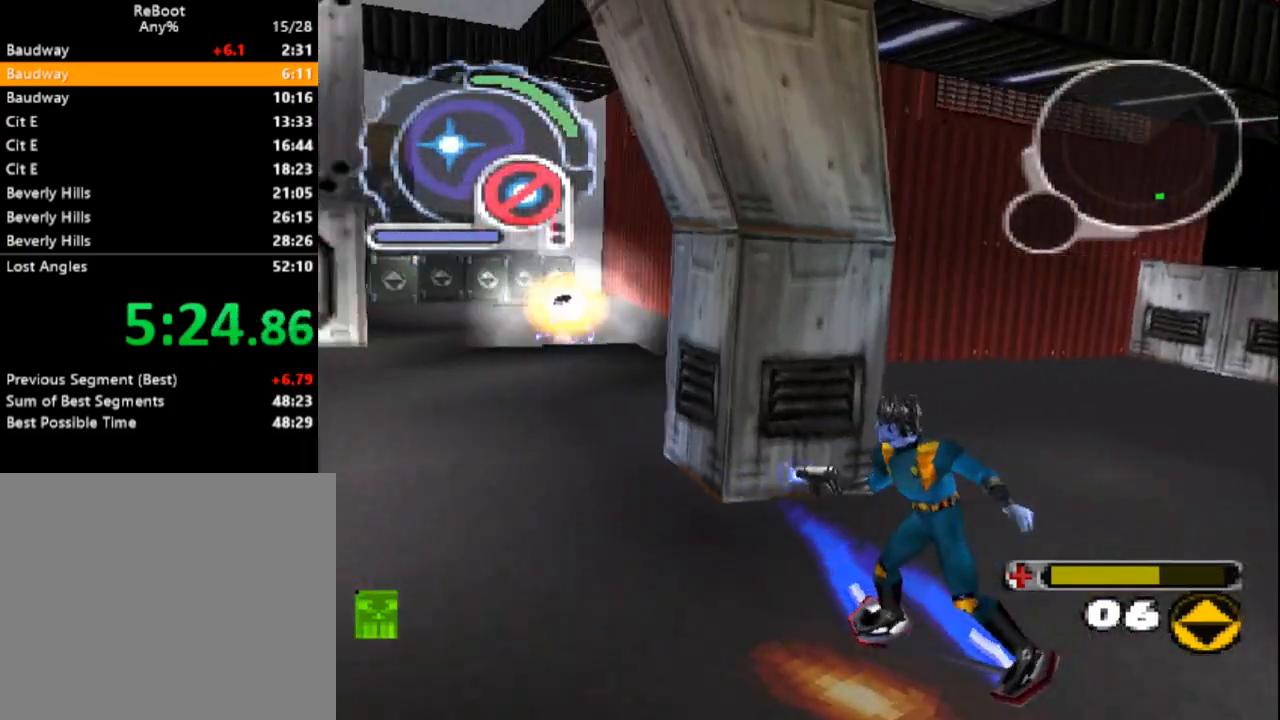
{"buttons": ["DPAD_UP"], "events": [[200, "L1", "up"], [267, "CROSS", "up"], [267, "DPAD_LEFT", "down"], [417, "DPAD_LEFT", "up"]]}
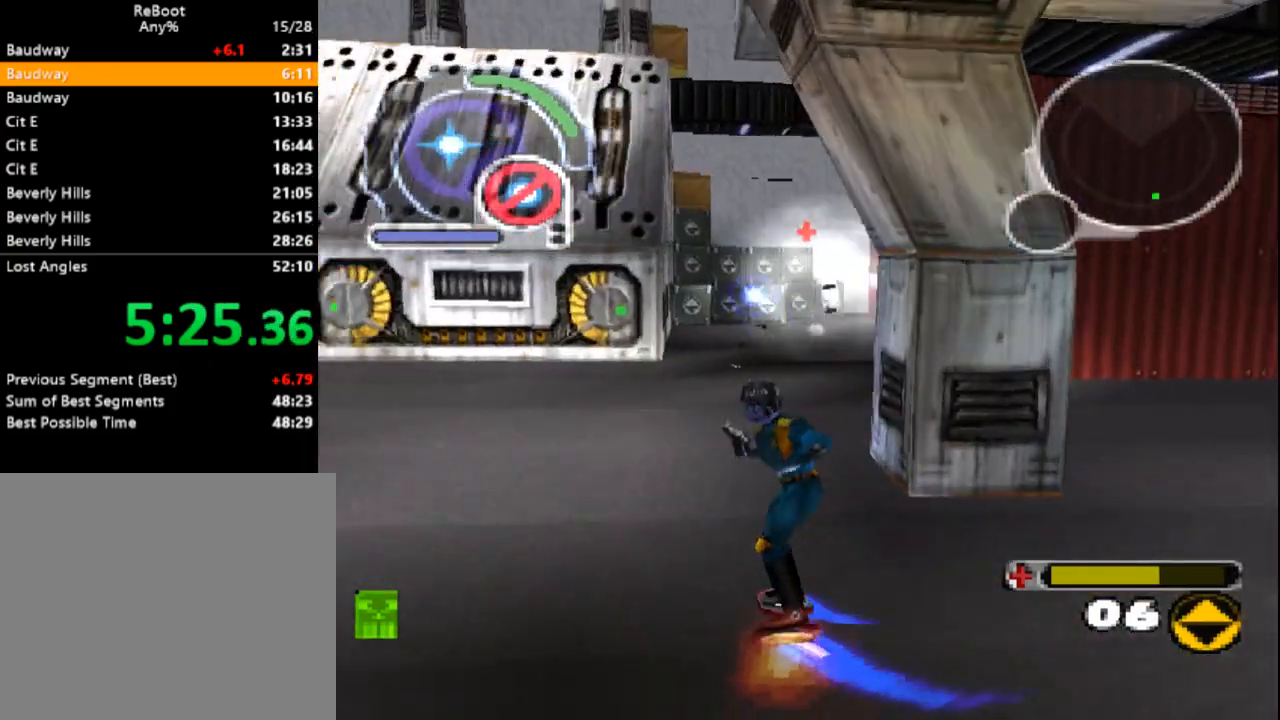
{"buttons": ["DPAD_UP", "DPAD_LEFT"]}
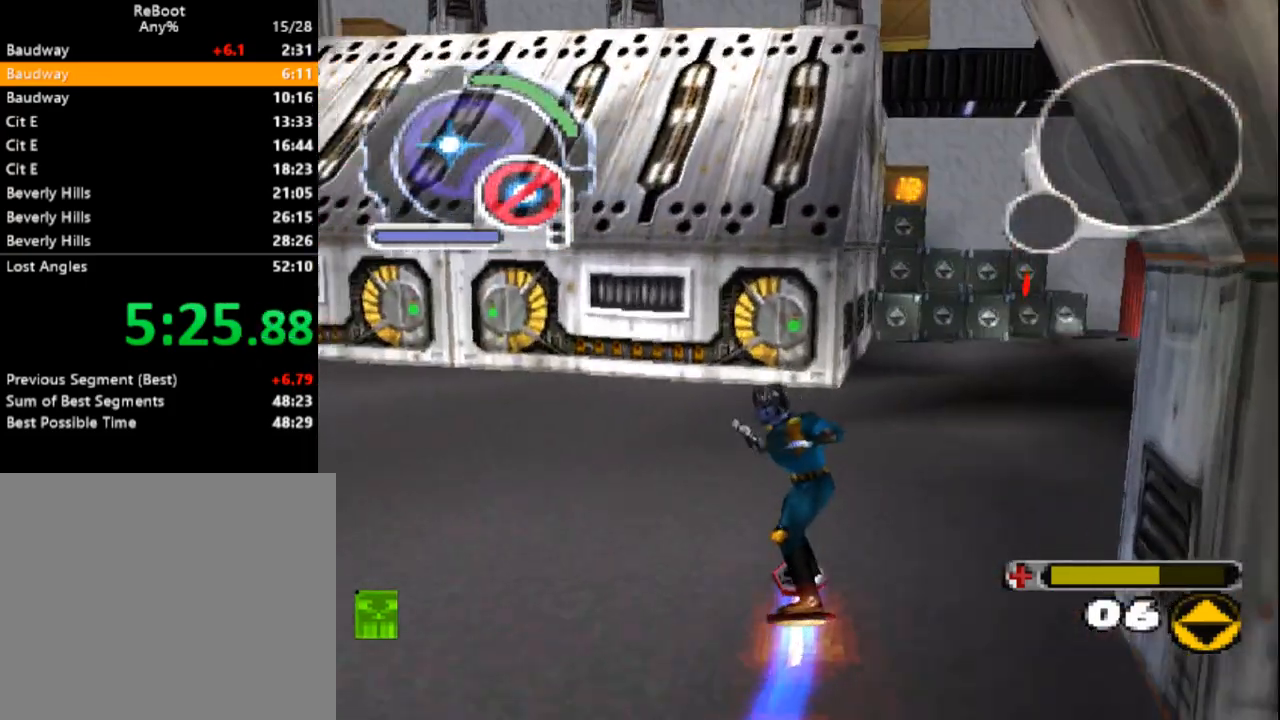
{"buttons": ["SQUARE", "DPAD_UP"], "events": [[117, "SQUARE", "down"], [217, "DPAD_LEFT", "up"]]}
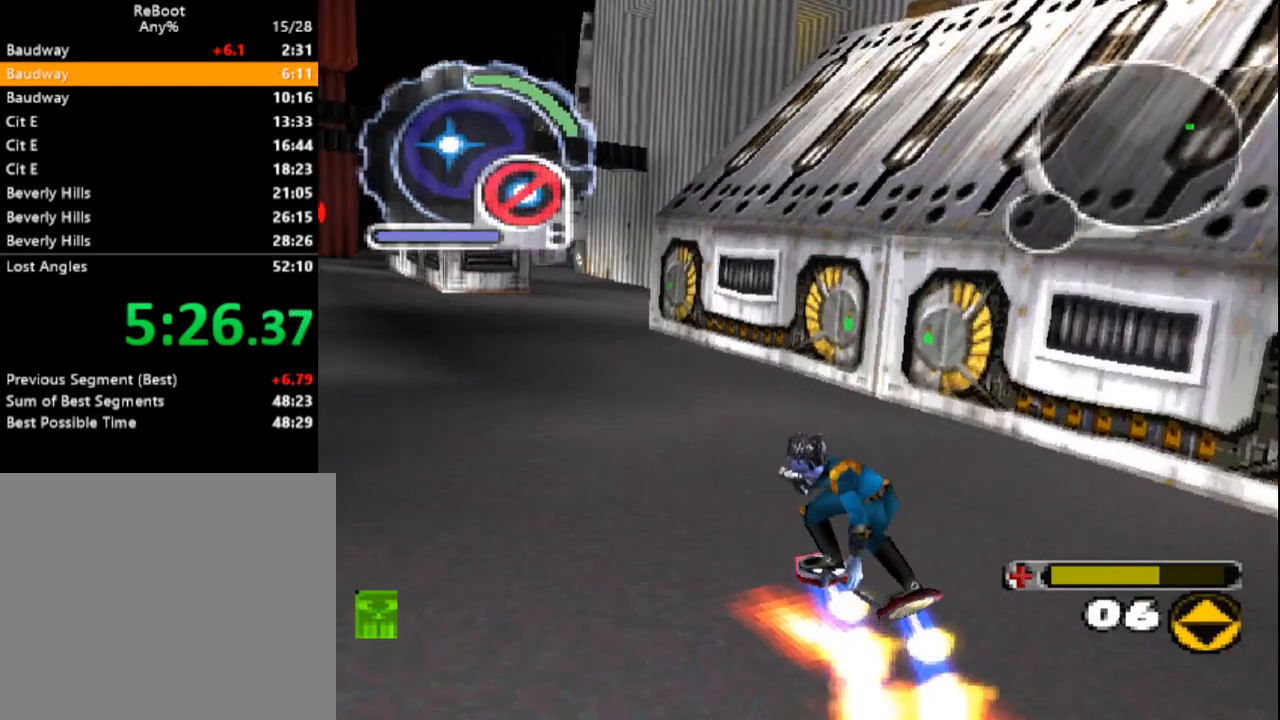
{"buttons": ["SQUARE", "DPAD_UP"], "events": [[17, "R1", "down"], [50, "DPAD_RIGHT", "down"], [83, "DPAD_RIGHT", "up"], [400, "R1", "up"]]}
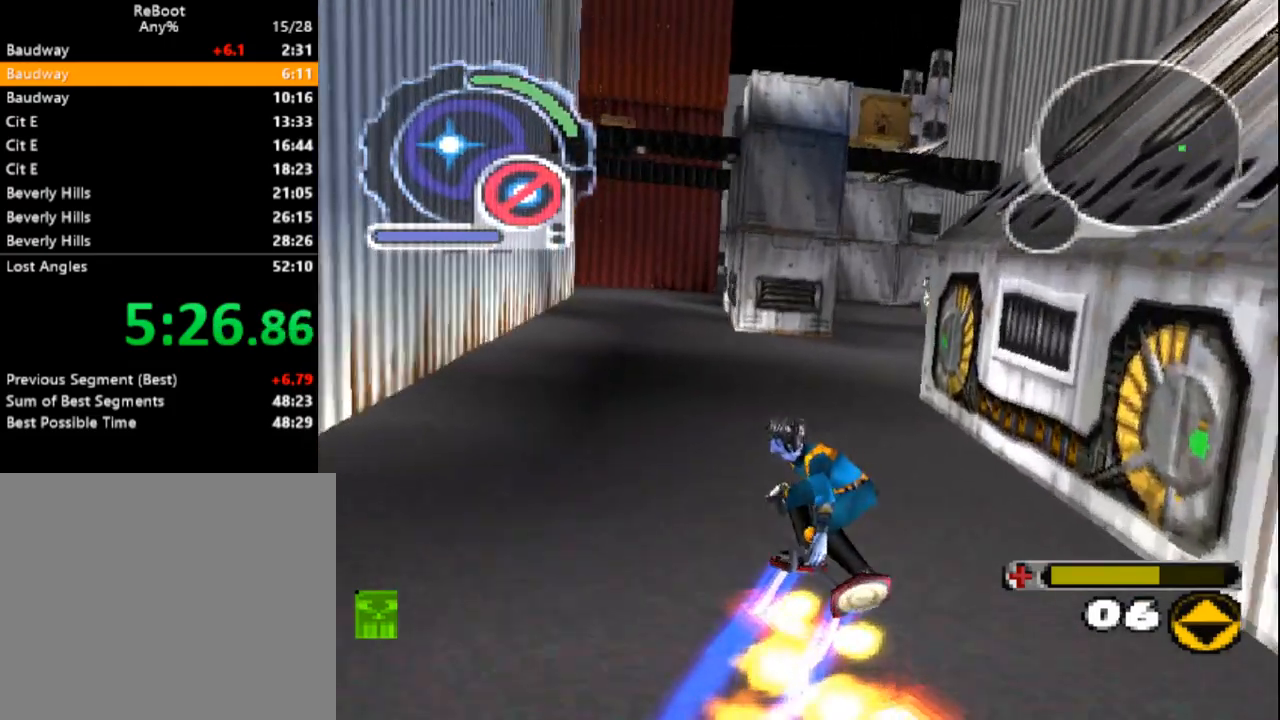
{"buttons": ["SQUARE", "L1", "DPAD_UP"], "events": [[233, "DPAD_LEFT", "down"], [433, "DPAD_LEFT", "up"], [483, "L1", "down"]]}
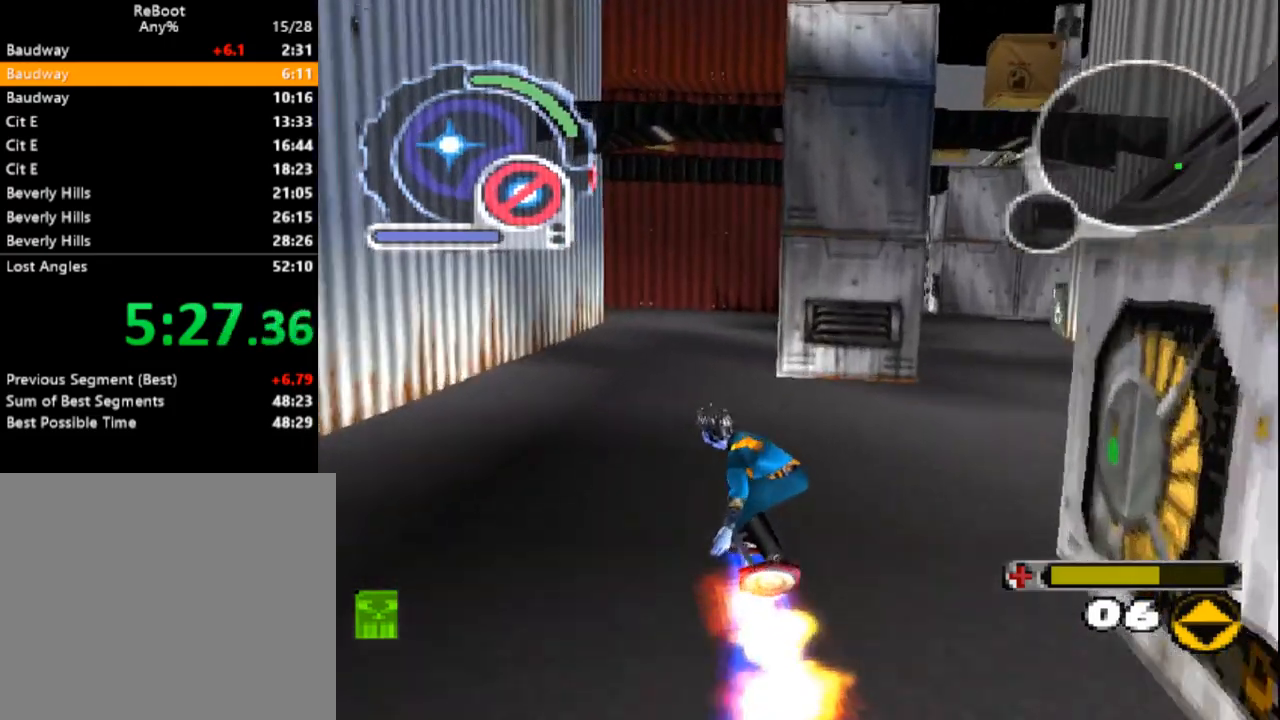
{"buttons": ["DPAD_UP"], "events": [[200, "L1", "up"], [233, "SQUARE", "up"]]}
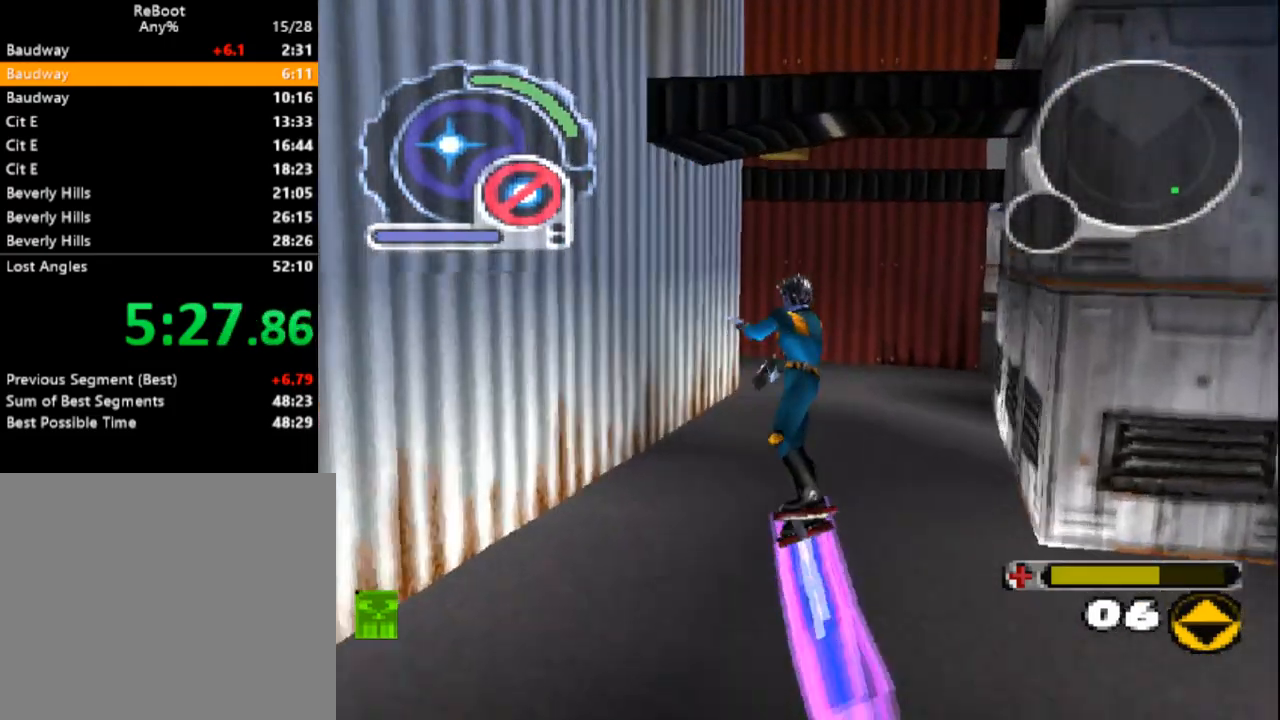
{"buttons": ["R1", "DPAD_UP"]}
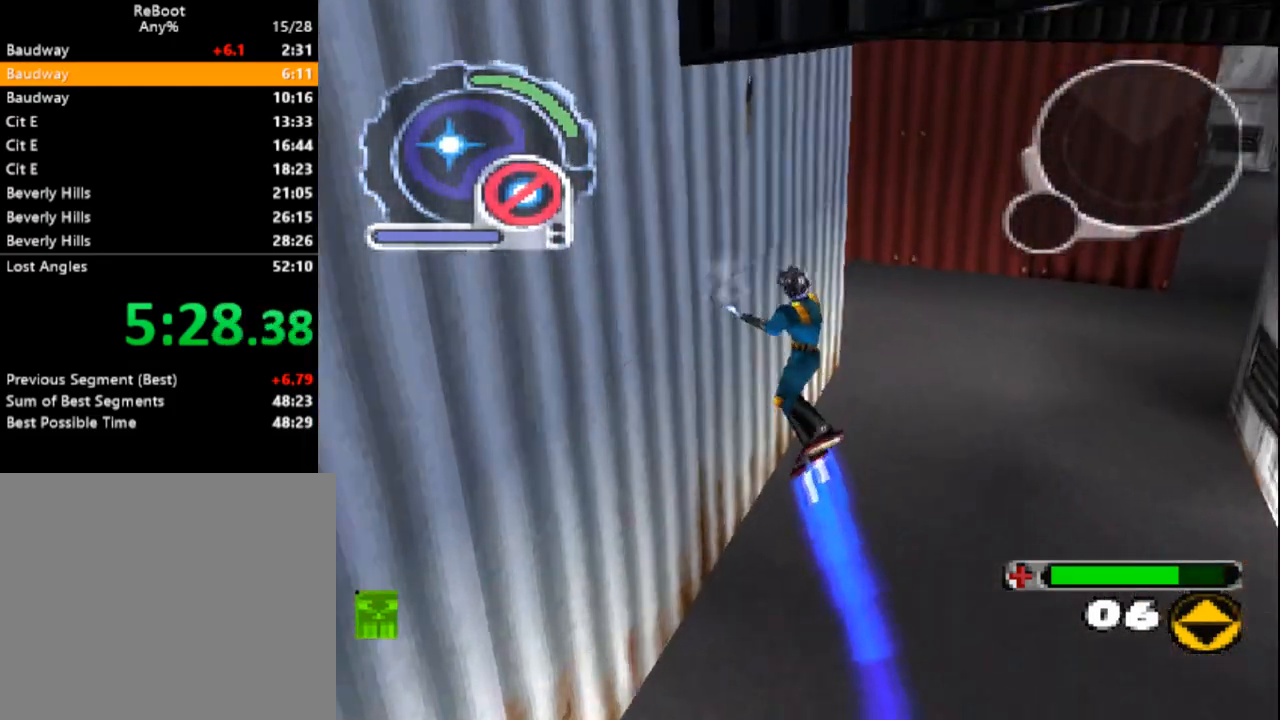
{"buttons": [], "events": [[17, "DPAD_LEFT", "down"], [117, "DPAD_UP", "up"], [367, "R1", "up"], [400, "DPAD_LEFT", "up"]]}
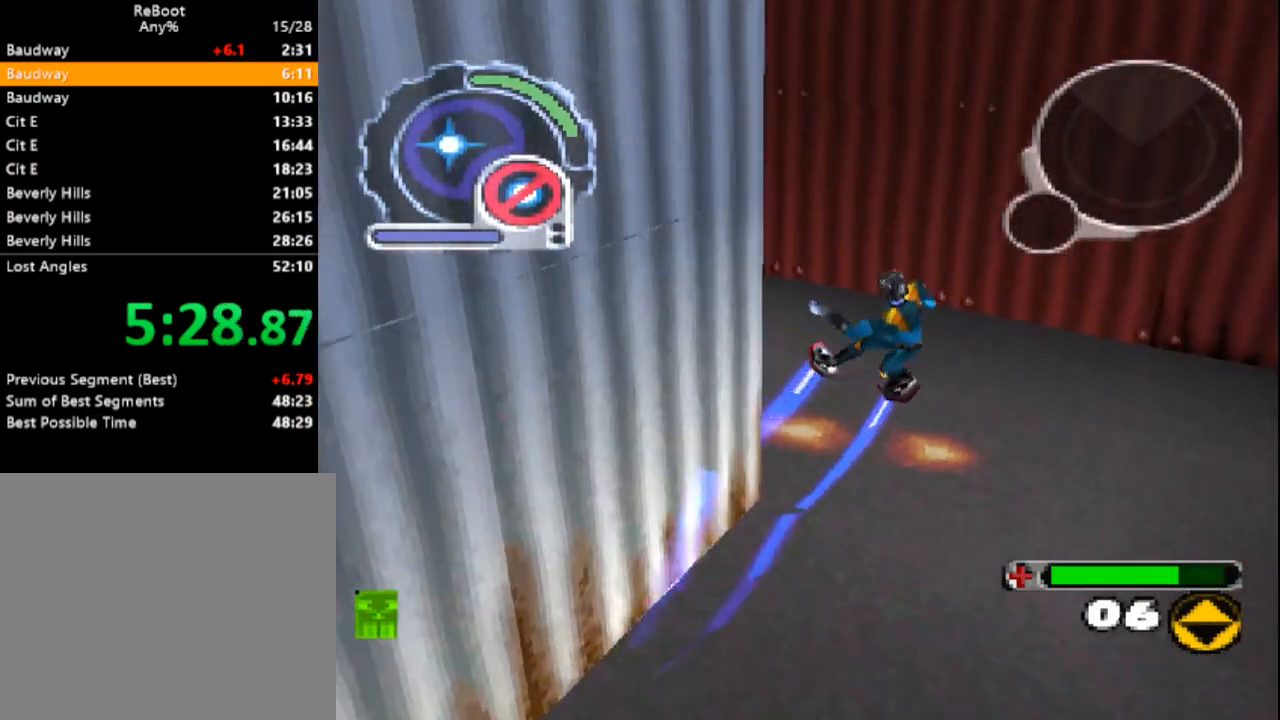
{"buttons": [], "events": [[150, "DPAD_LEFT", "down"], [167, "DPAD_DOWN", "down"], [317, "DPAD_LEFT", "up"], [367, "DPAD_DOWN", "up"]]}
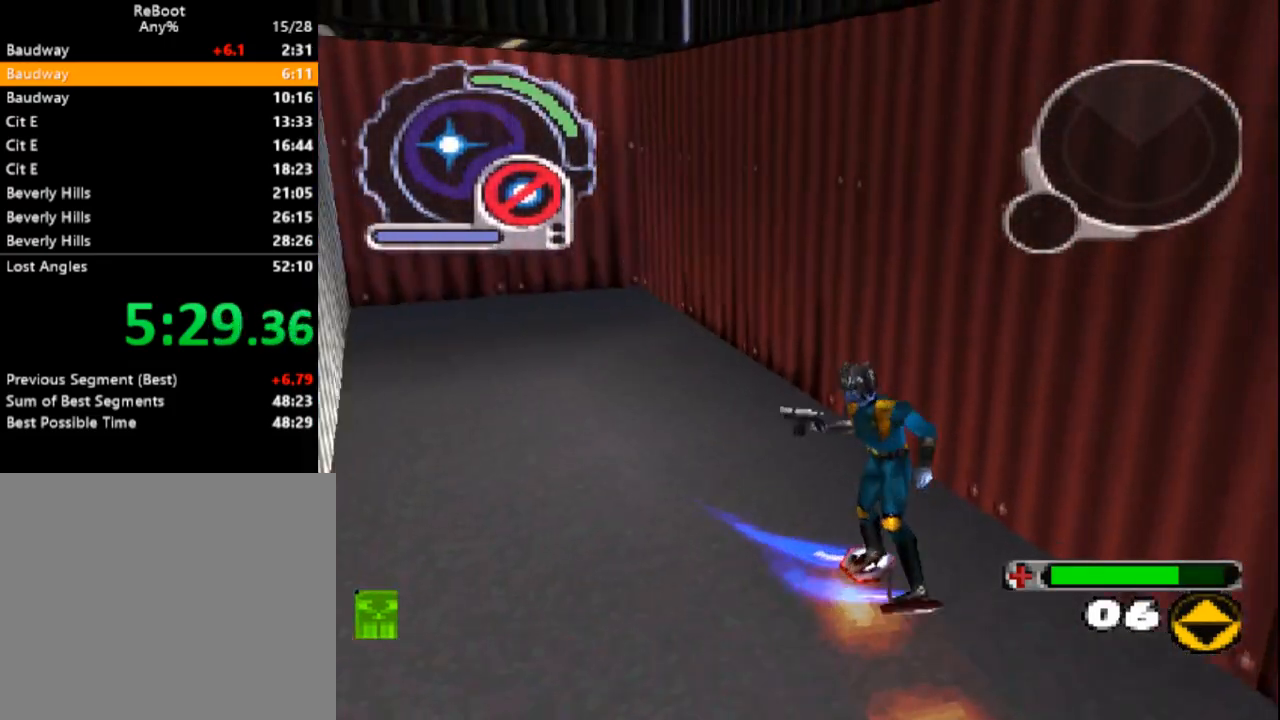
{"buttons": [], "events": [[150, "DPAD_UP", "down"], [183, "L1", "down"], [233, "DPAD_RIGHT", "down"], [267, "DPAD_UP", "up"], [283, "DPAD_RIGHT", "up"], [283, "L1", "up"]]}
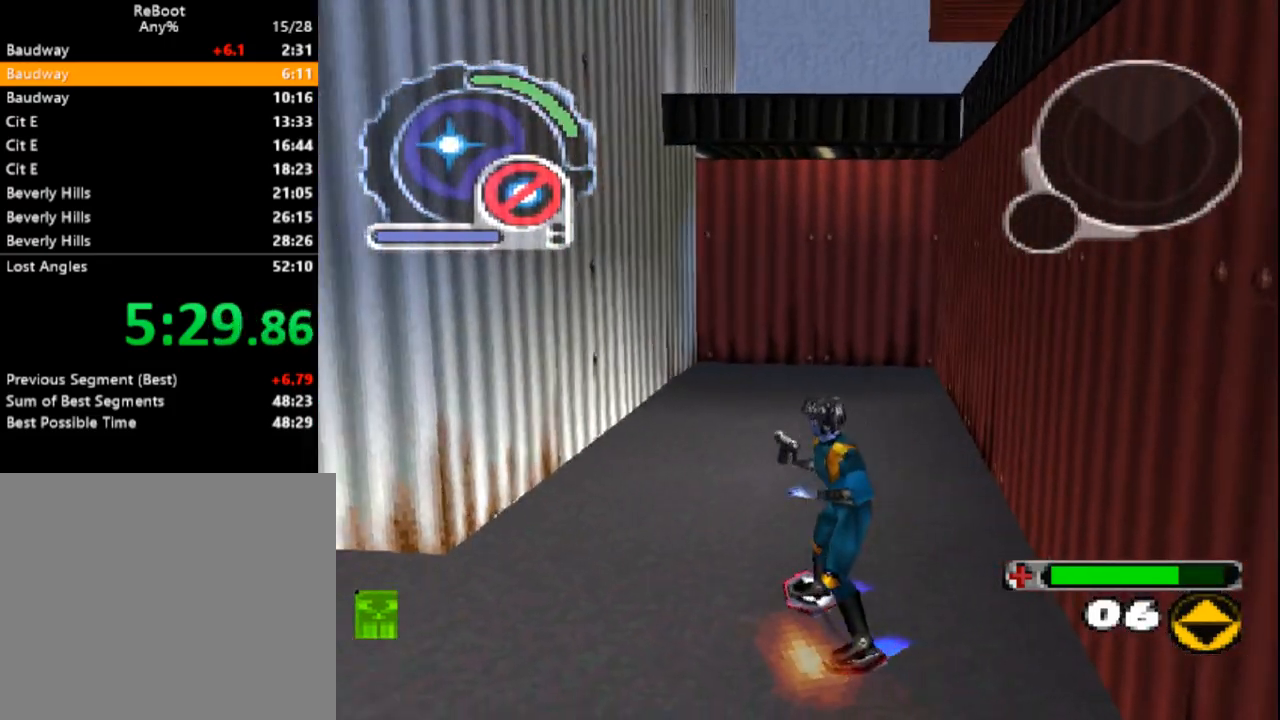
{"buttons": [], "events": [[117, "DPAD_RIGHT", "down"], [117, "DPAD_UP", "down"], [233, "DPAD_UP", "up"], [267, "DPAD_RIGHT", "up"]]}
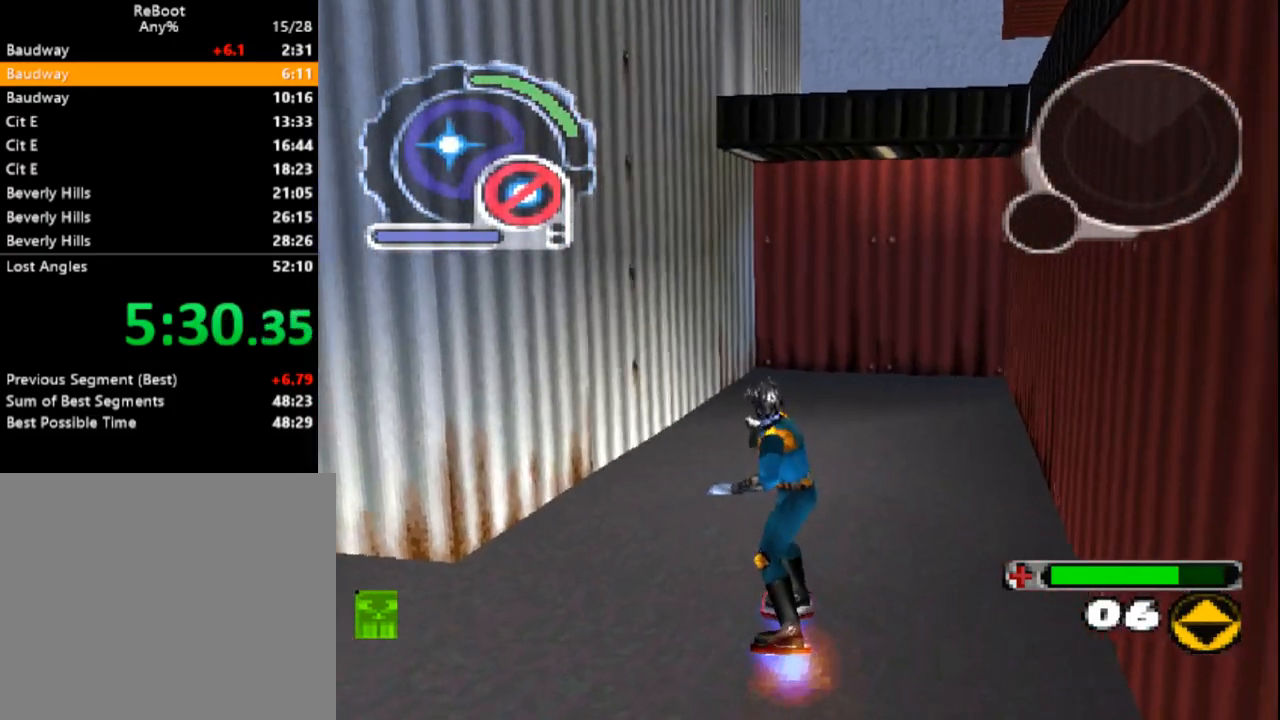
{"buttons": [], "events": []}
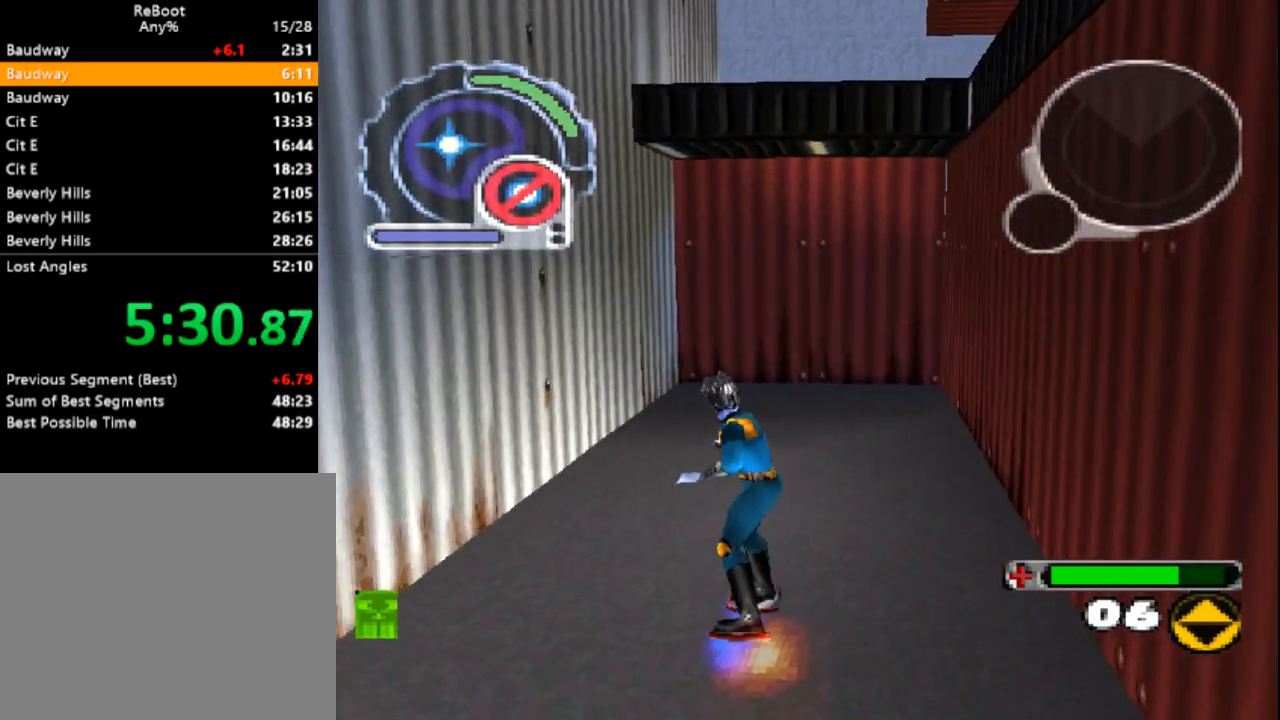
{"buttons": [], "events": []}
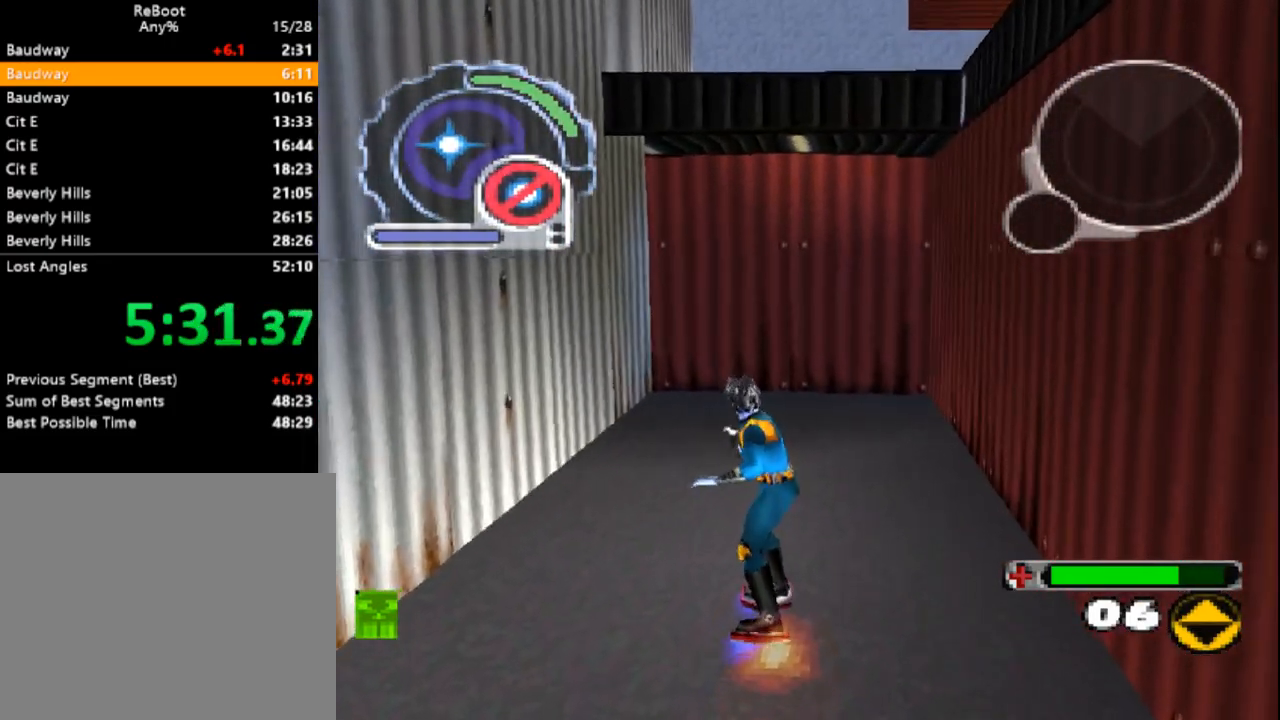
{"buttons": [], "events": []}
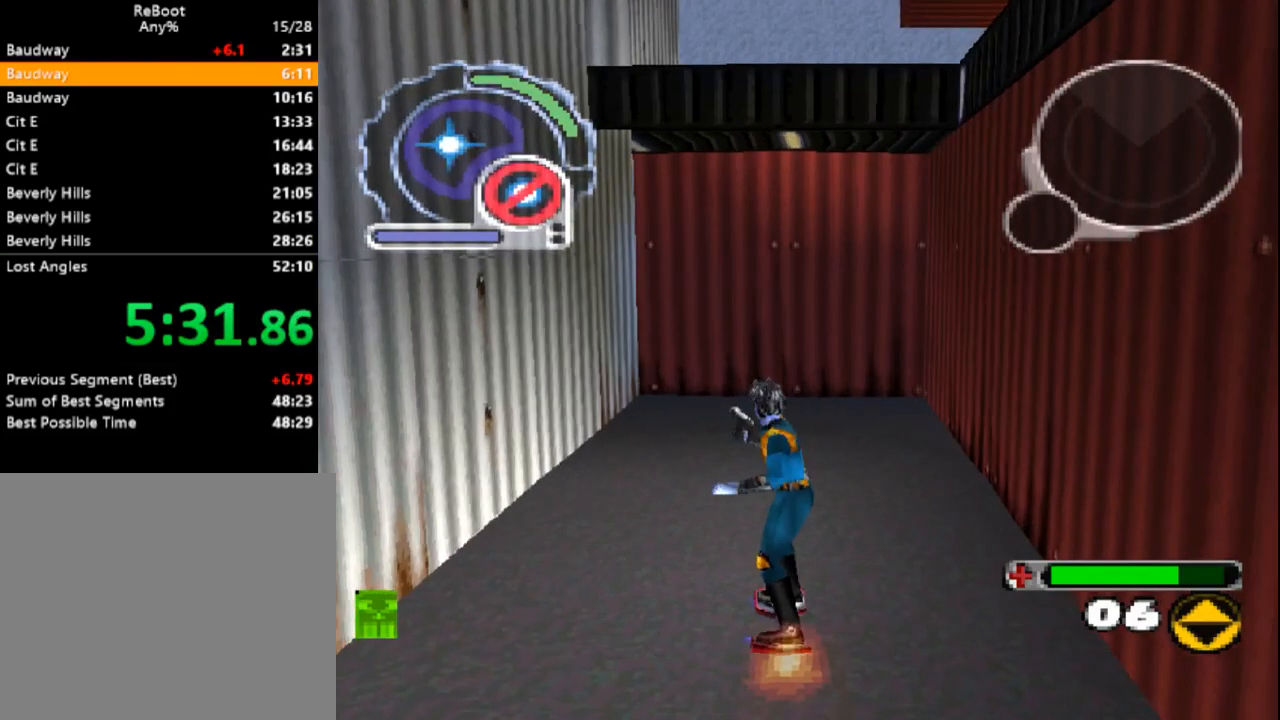
{"buttons": [], "events": []}
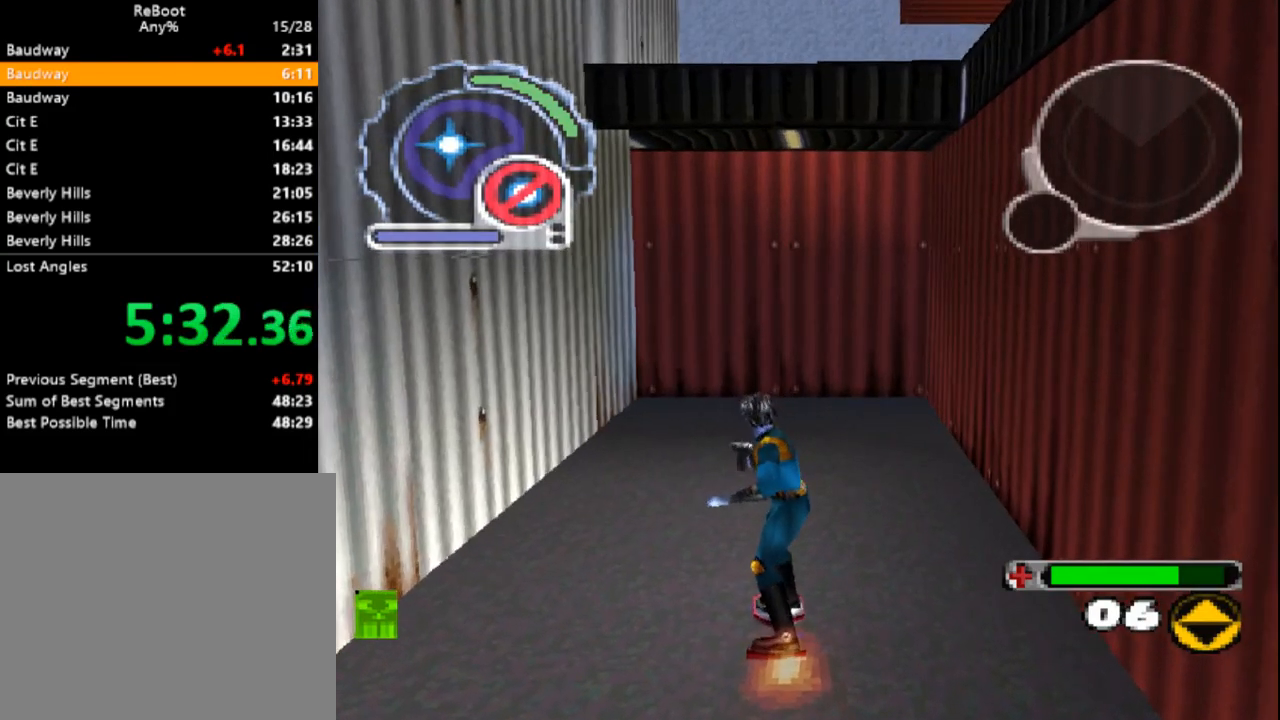
{"buttons": [], "events": []}
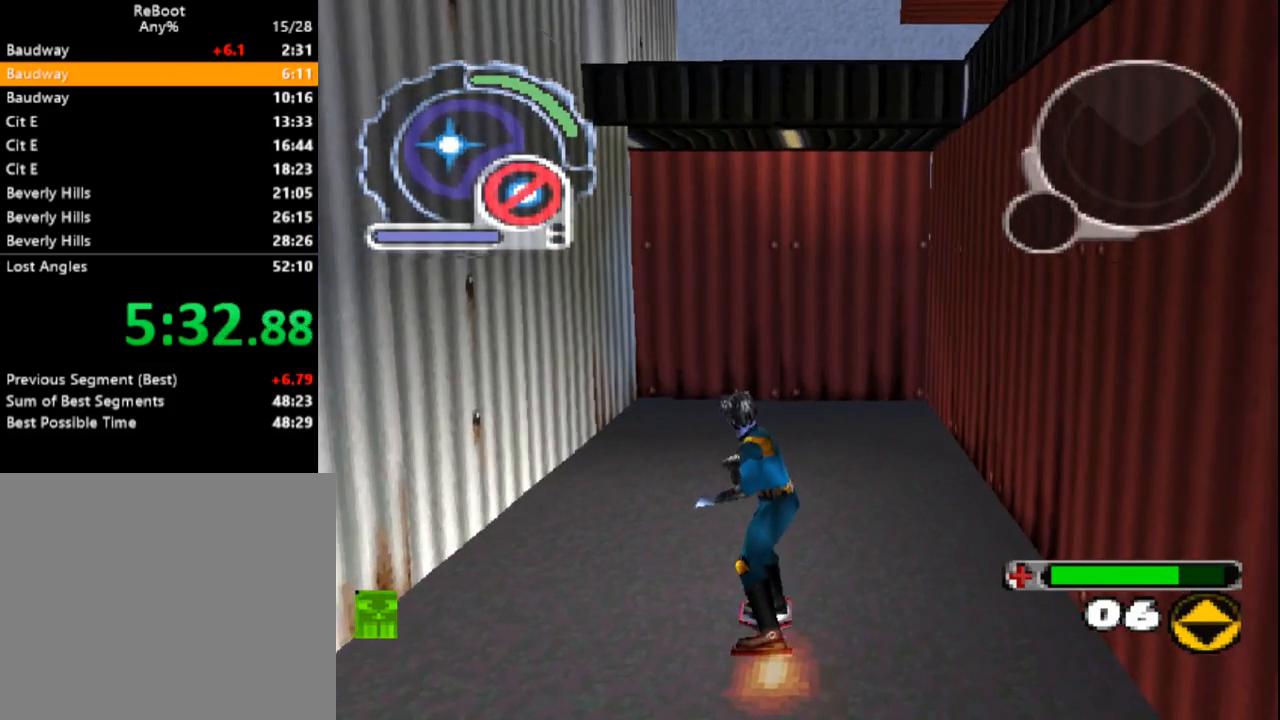
{"buttons": [], "events": []}
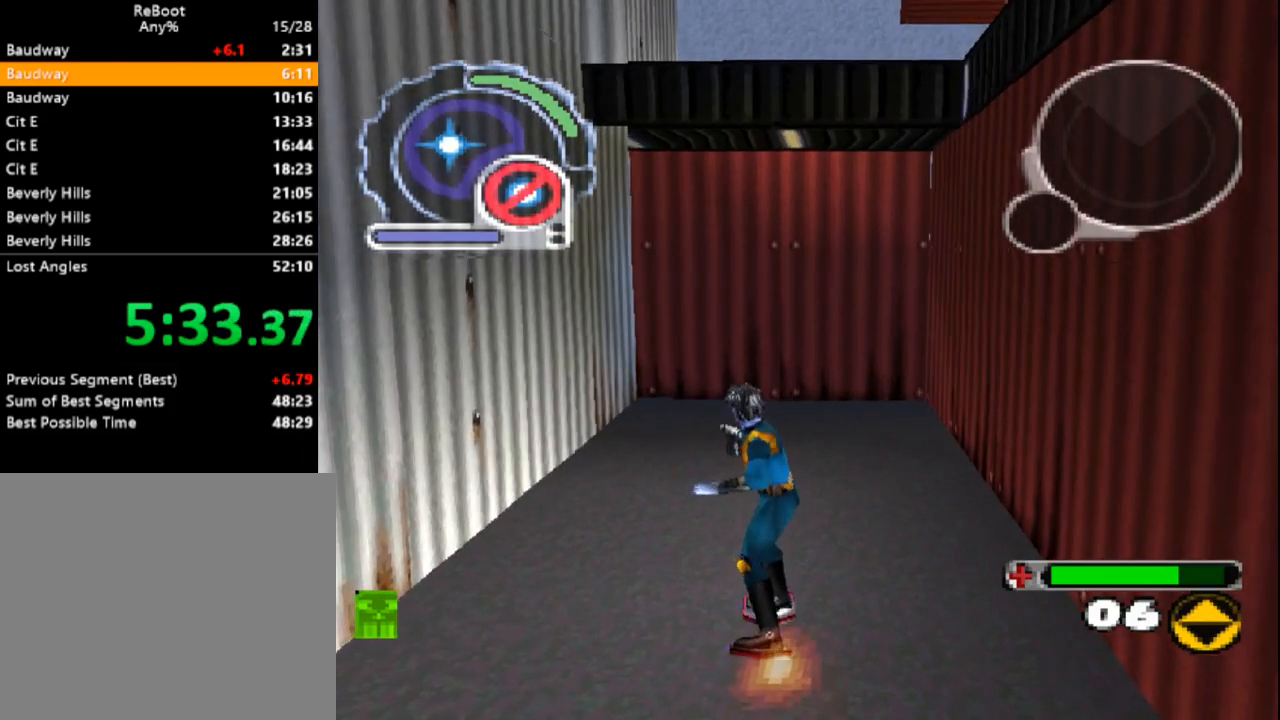
{"buttons": [], "events": []}
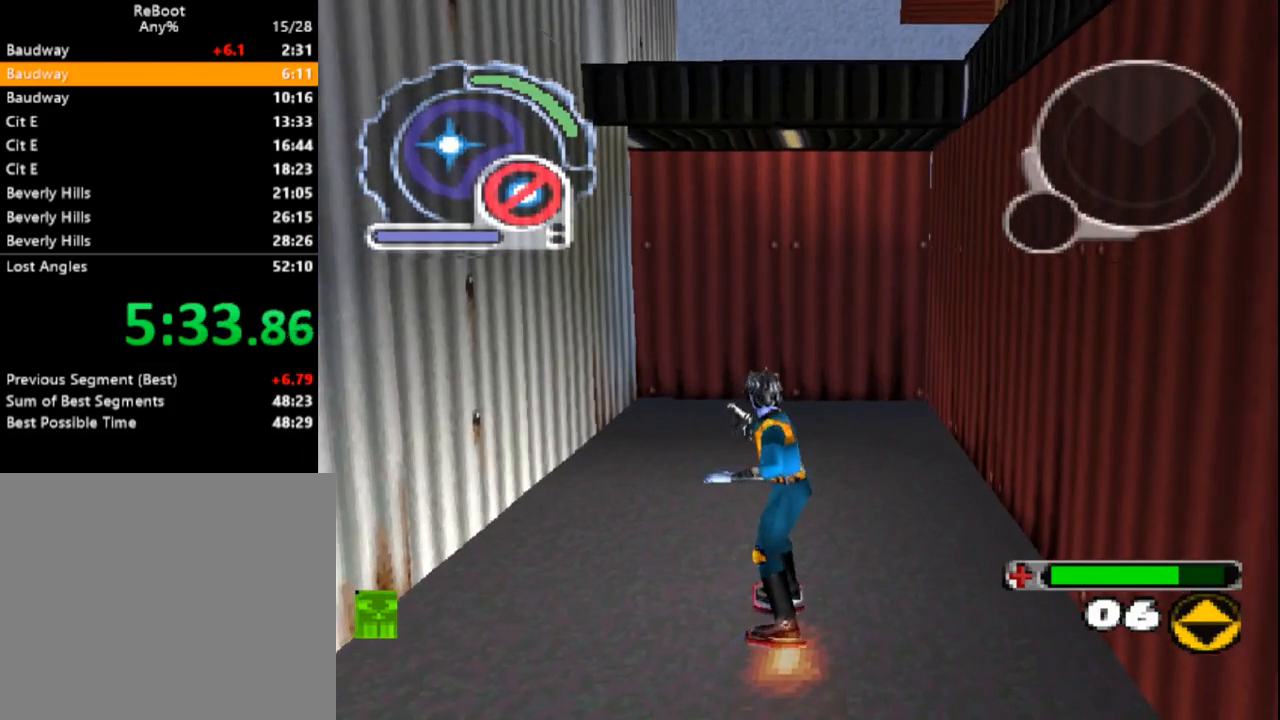
{"buttons": [], "events": []}
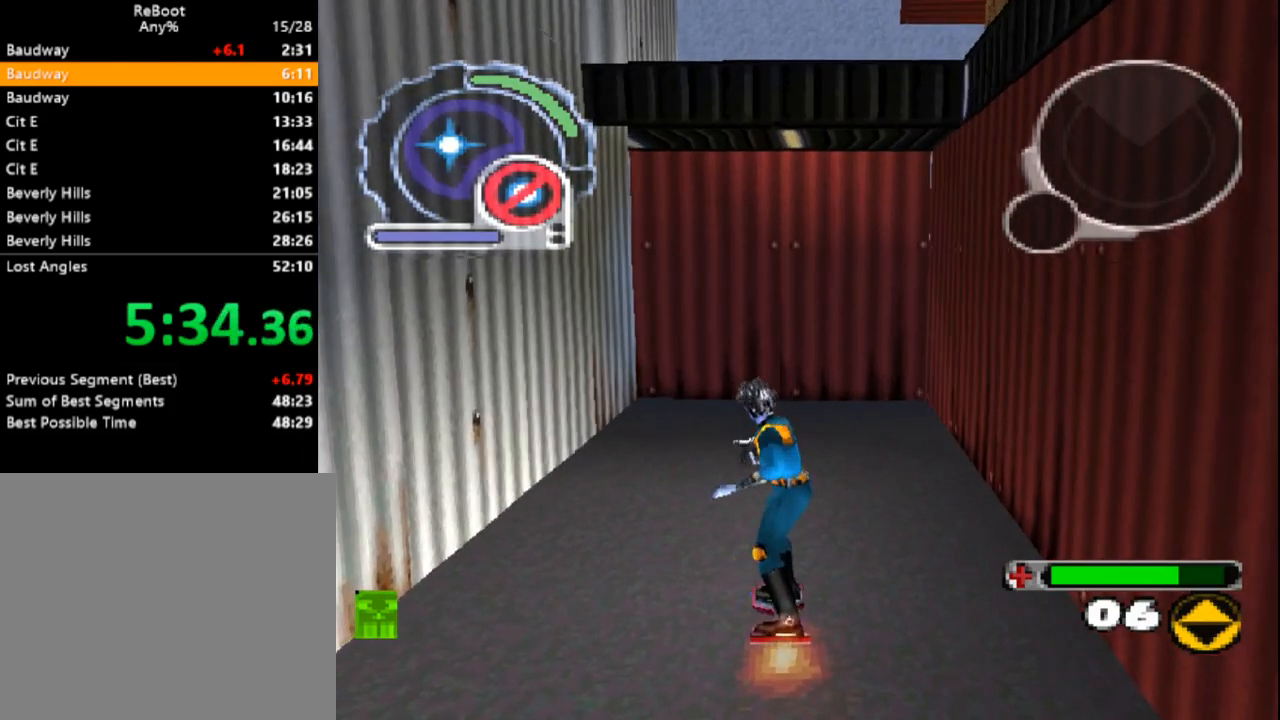
{"buttons": [], "events": [[183, "L1", "down"], [317, "L1", "up"], [383, "DPAD_RIGHT", "down"], [467, "DPAD_RIGHT", "up"]]}
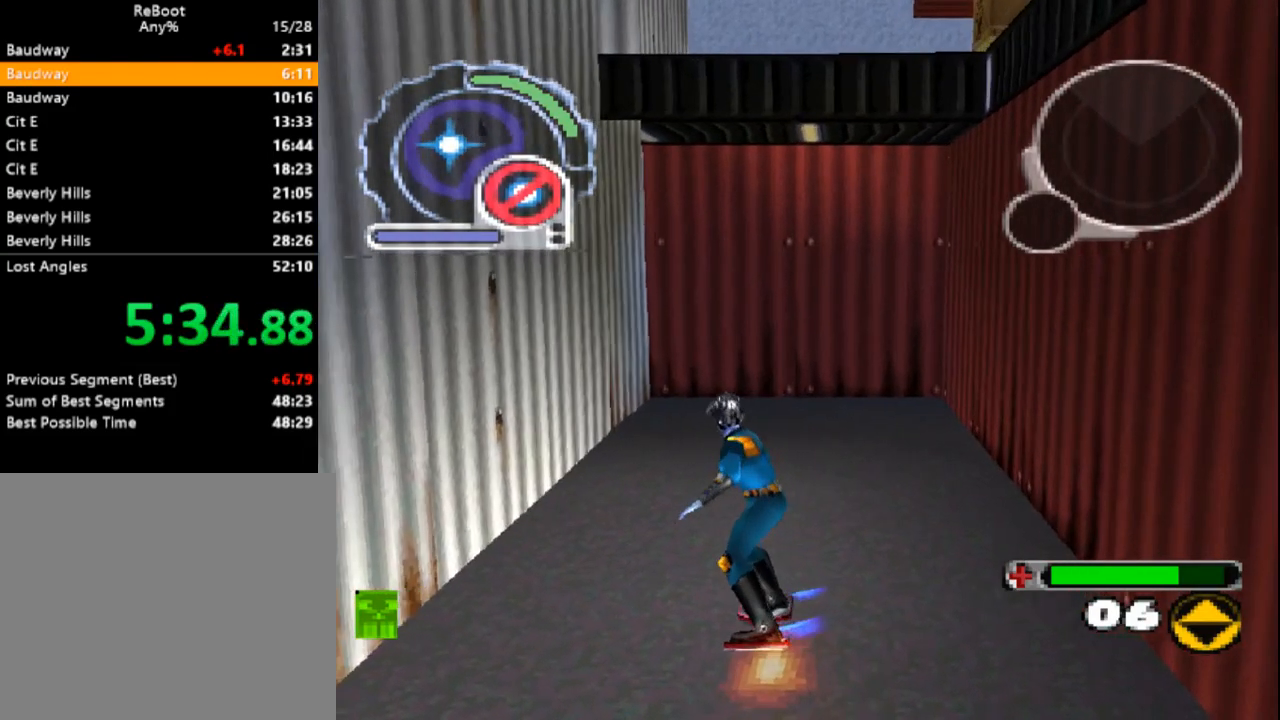
{"buttons": [], "events": []}
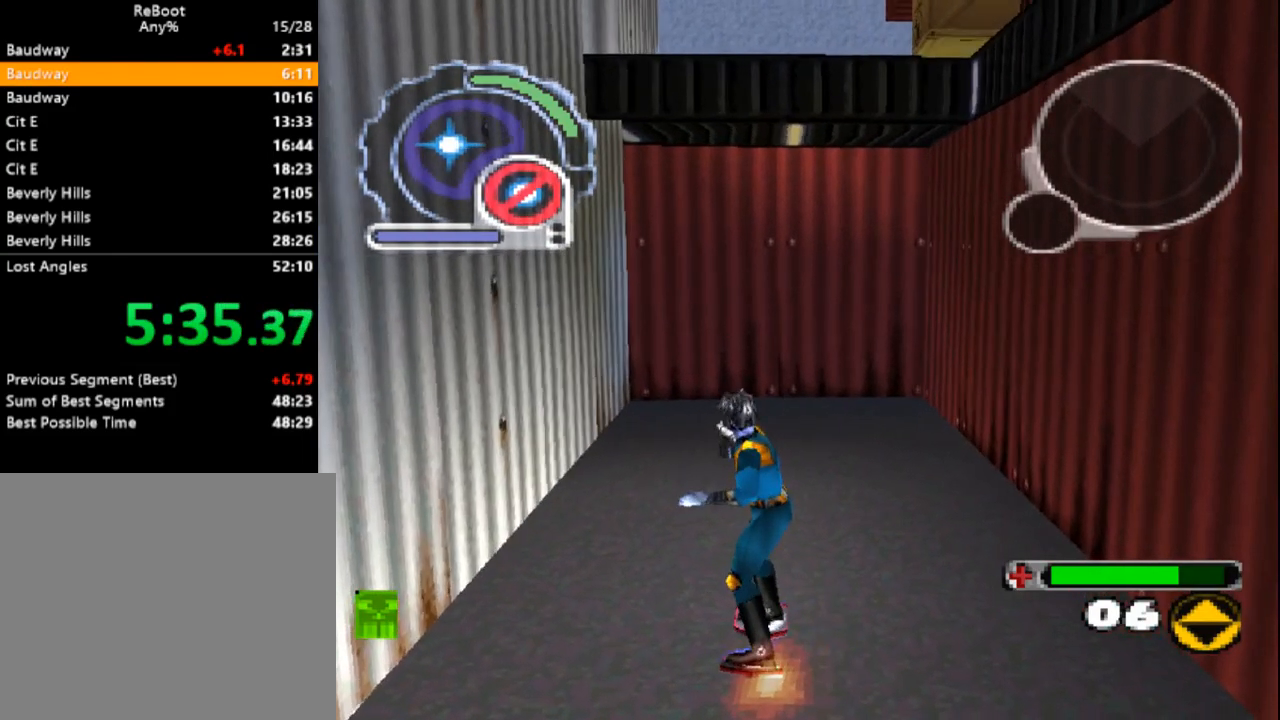
{"buttons": [], "events": []}
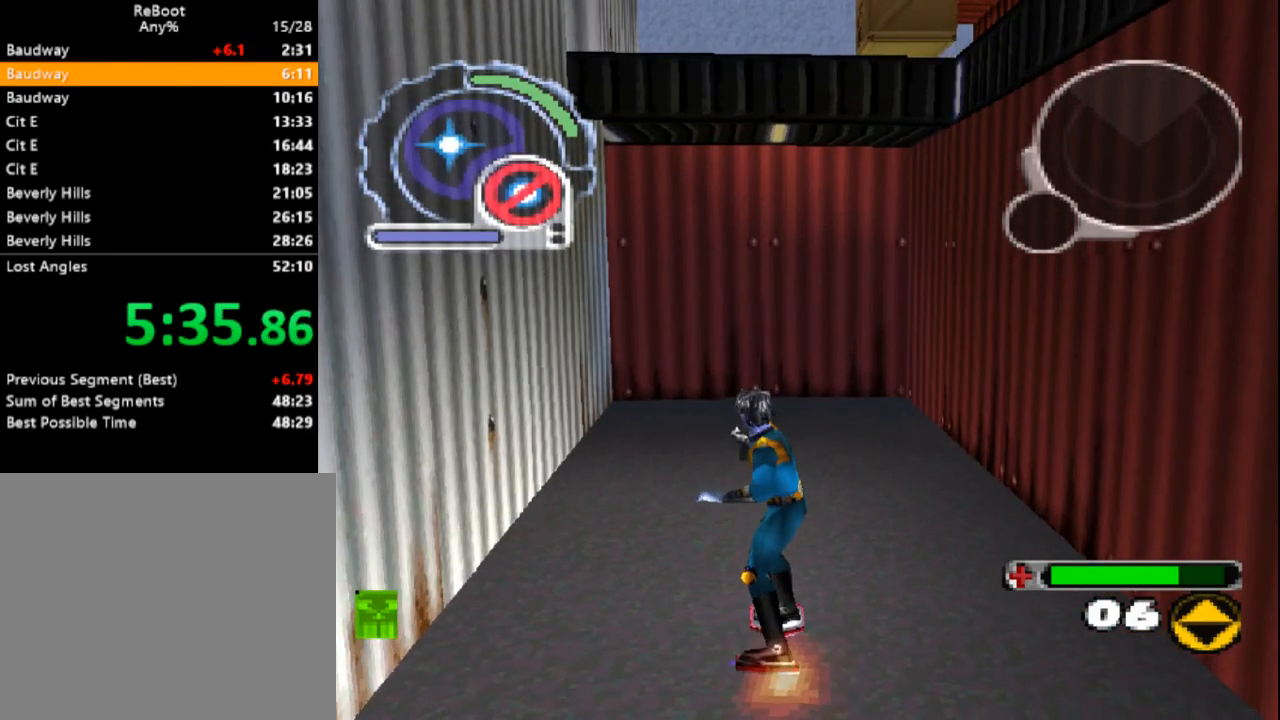
{"buttons": [], "events": [[167, "DPAD_LEFT", "down"], [233, "DPAD_LEFT", "up"]]}